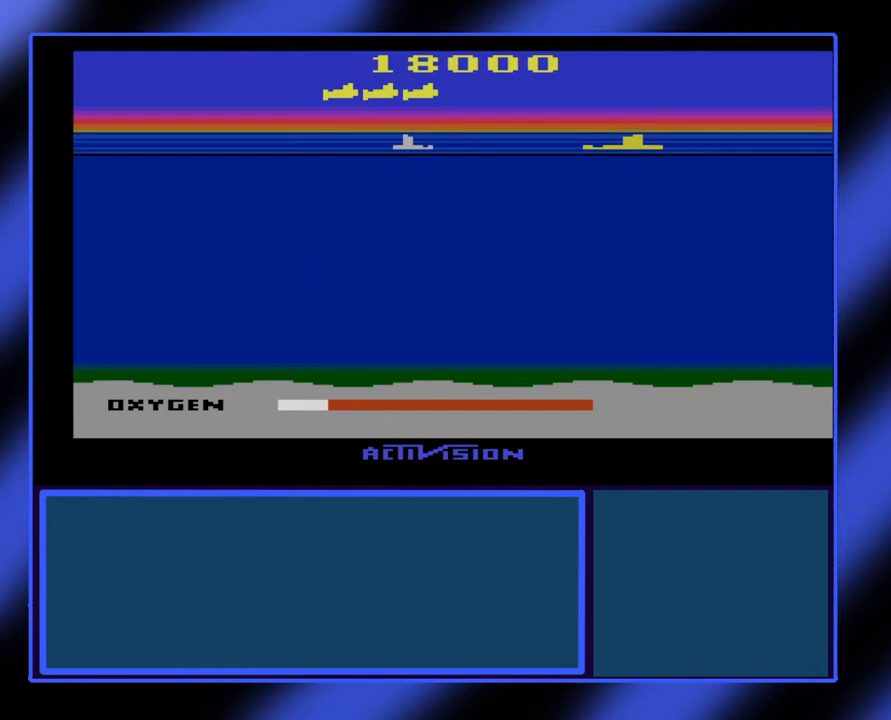
Gameplay with a controller (Xbox layout); each line is a JSON object with the inputs held at the frame after it. "events" lists button and stick changes between this image and that frame as [ms after this image, input, new state], when the widget could be followed in between. Not read: L3 R3 TOUCHPAD other_buttons right_stick.
{"buttons": [], "left_stick": "center", "events": []}
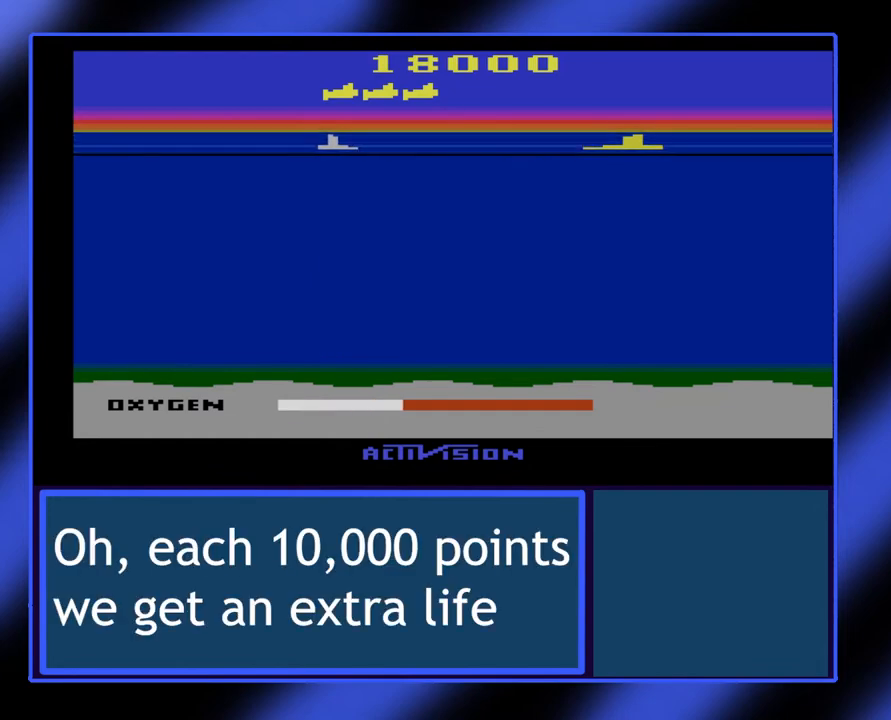
{"buttons": [], "left_stick": "center", "events": []}
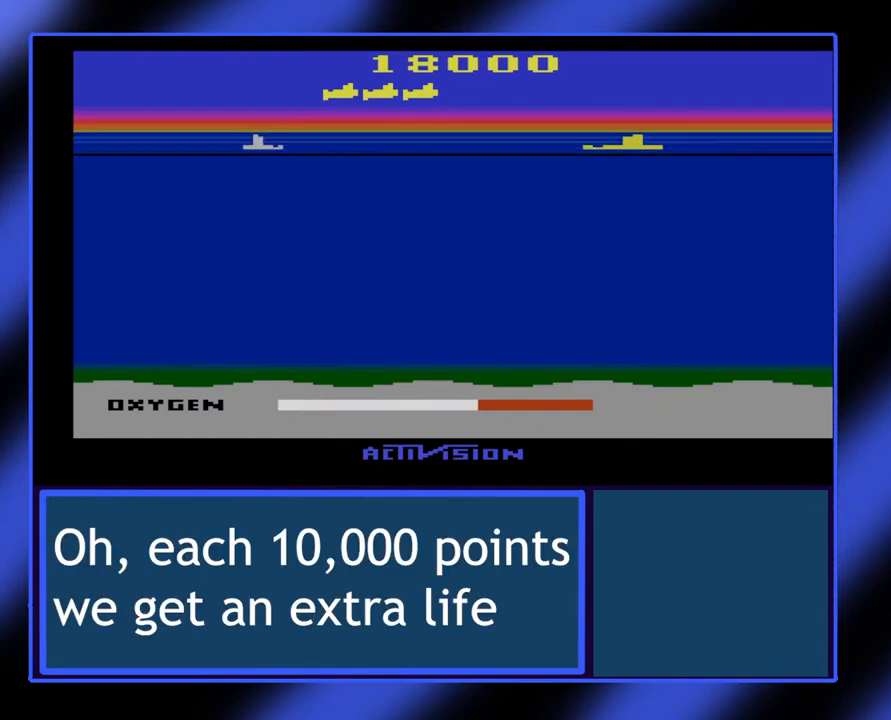
{"buttons": [], "left_stick": "center", "events": []}
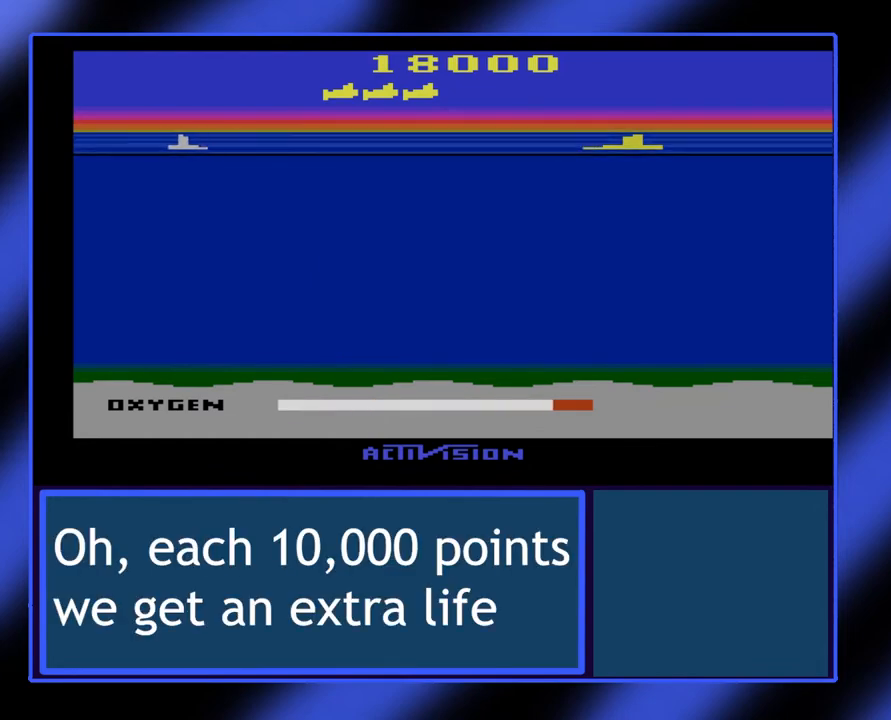
{"buttons": ["B"], "left_stick": "down", "events": [[200, "left_stick", "down"], [233, "B", "down"]]}
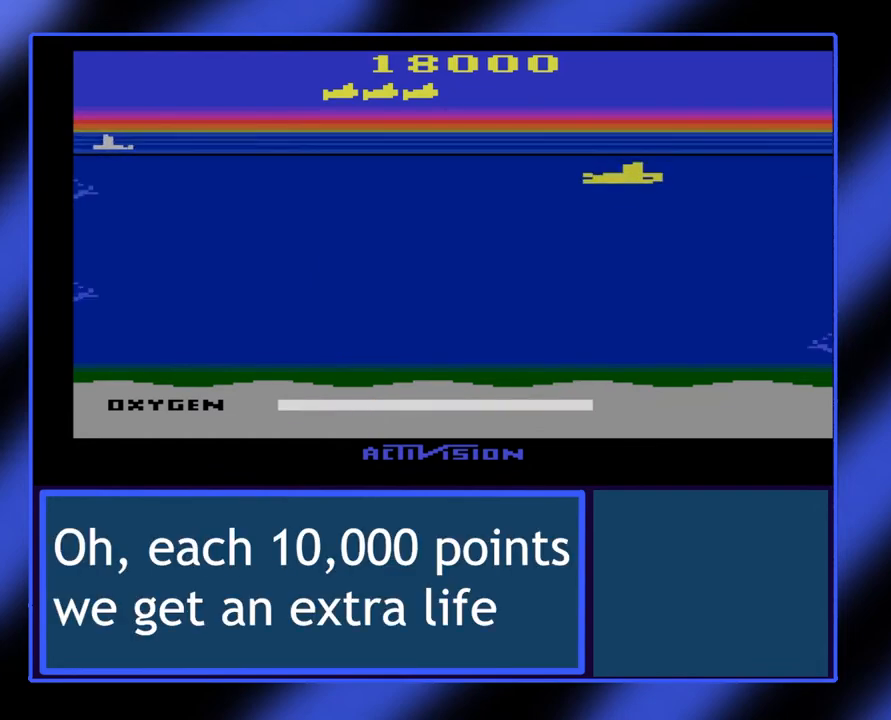
{"buttons": ["B"], "left_stick": "left", "events": [[33, "left_stick", "down-left"], [133, "left_stick", "left"]]}
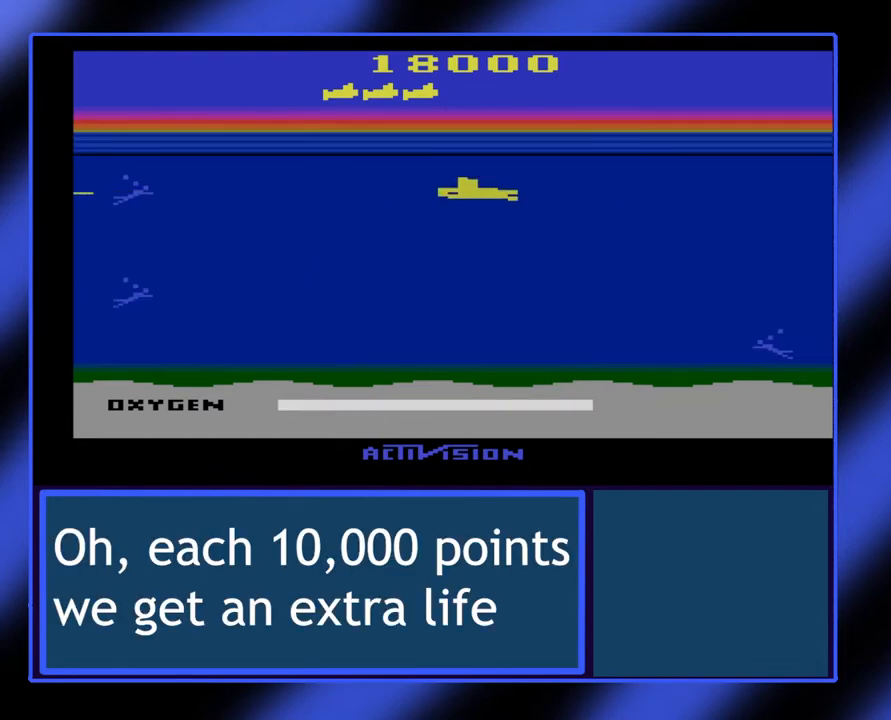
{"buttons": ["B"], "left_stick": "left", "events": []}
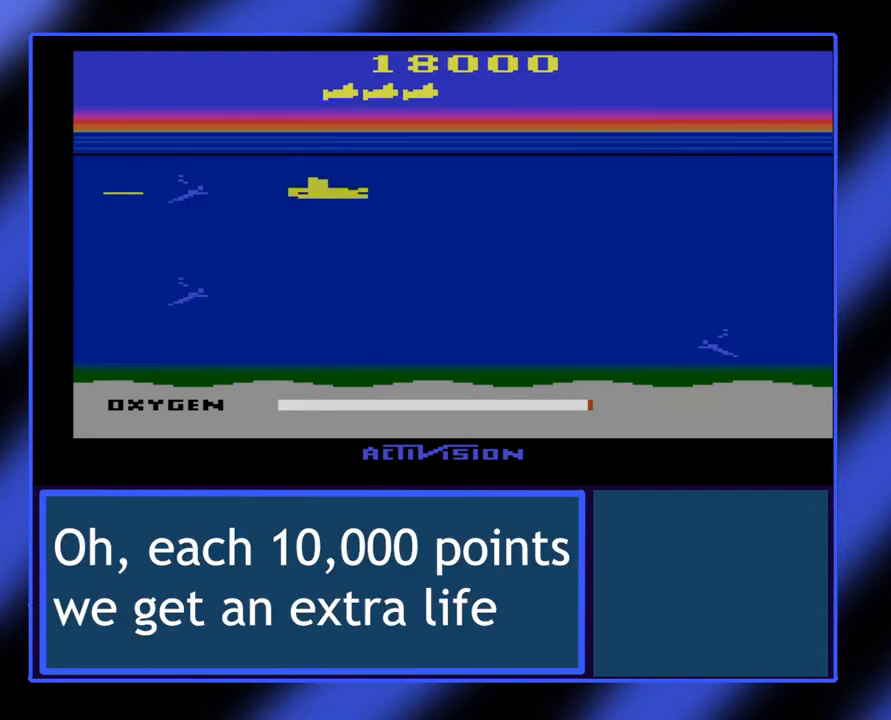
{"buttons": ["B"], "left_stick": "right", "events": [[167, "left_stick", "center"], [433, "left_stick", "right"]]}
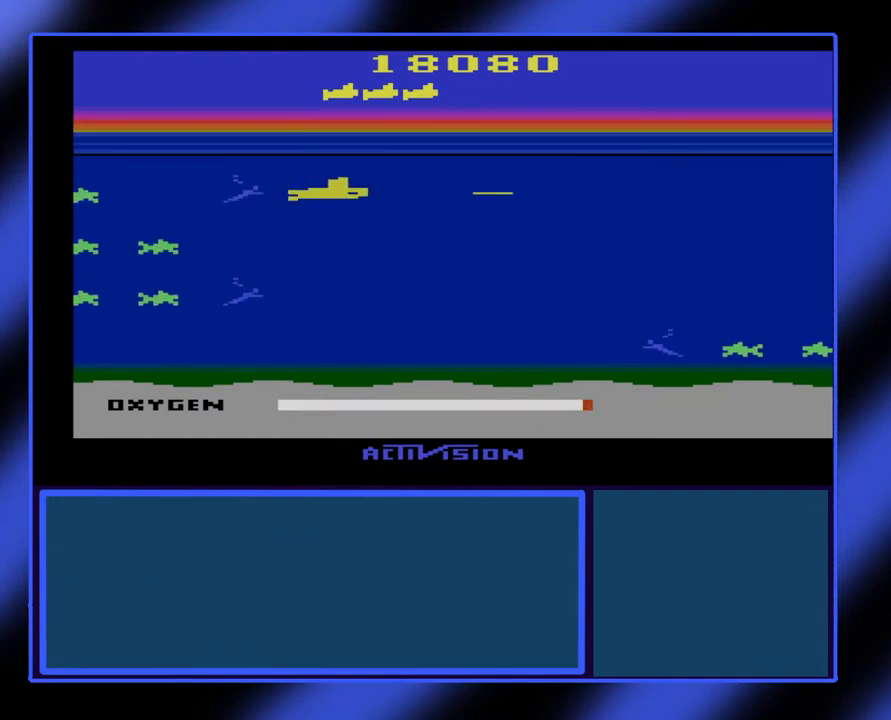
{"buttons": ["B"], "left_stick": "left", "events": [[300, "left_stick", "center"], [400, "left_stick", "left"]]}
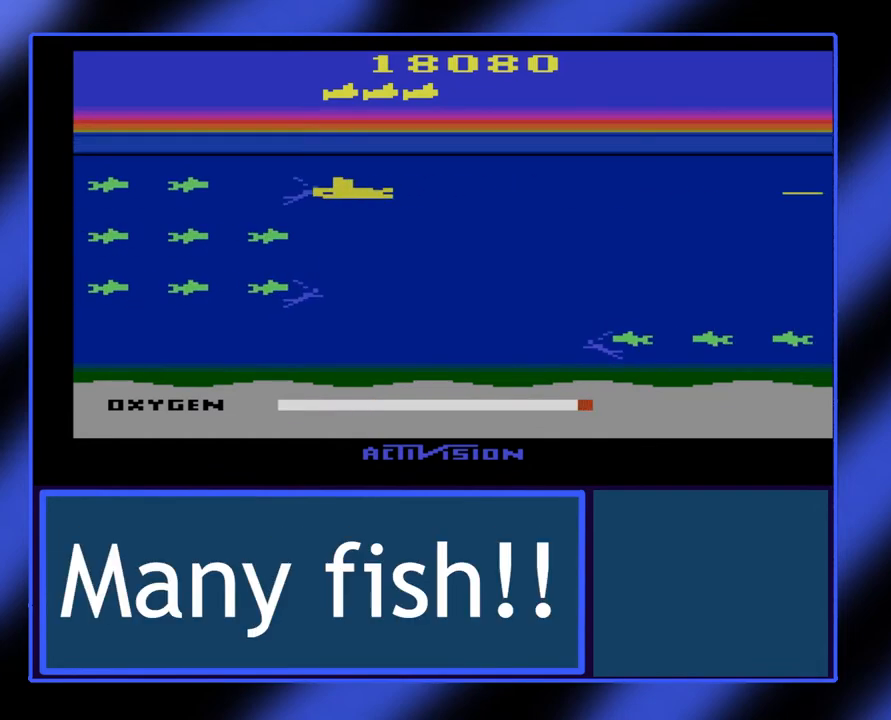
{"buttons": ["B"], "left_stick": "center", "events": [[67, "left_stick", "center"]]}
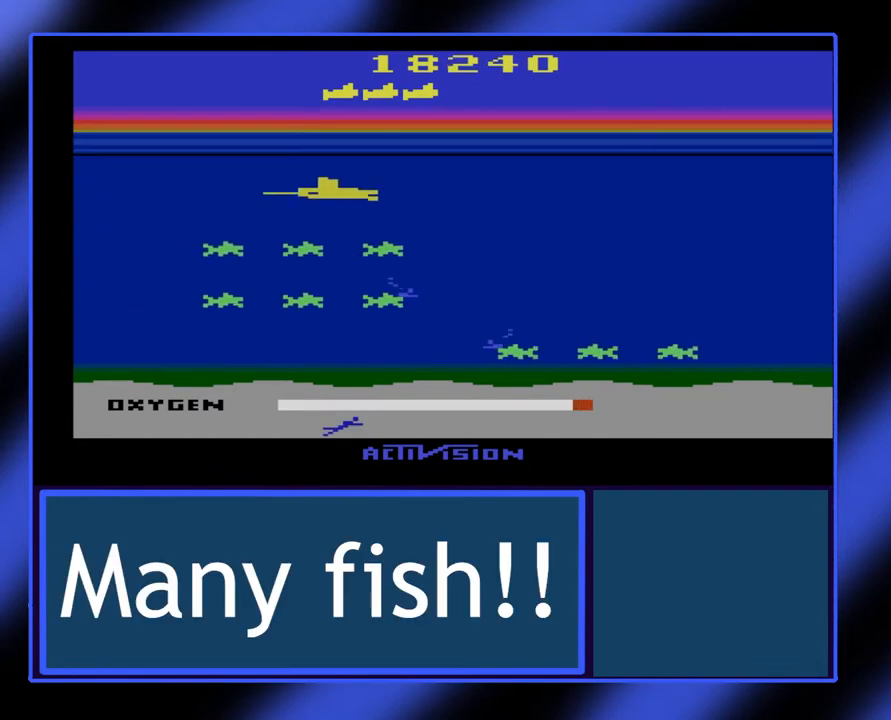
{"buttons": ["B"], "left_stick": "down", "events": [[33, "left_stick", "left"], [500, "left_stick", "down"]]}
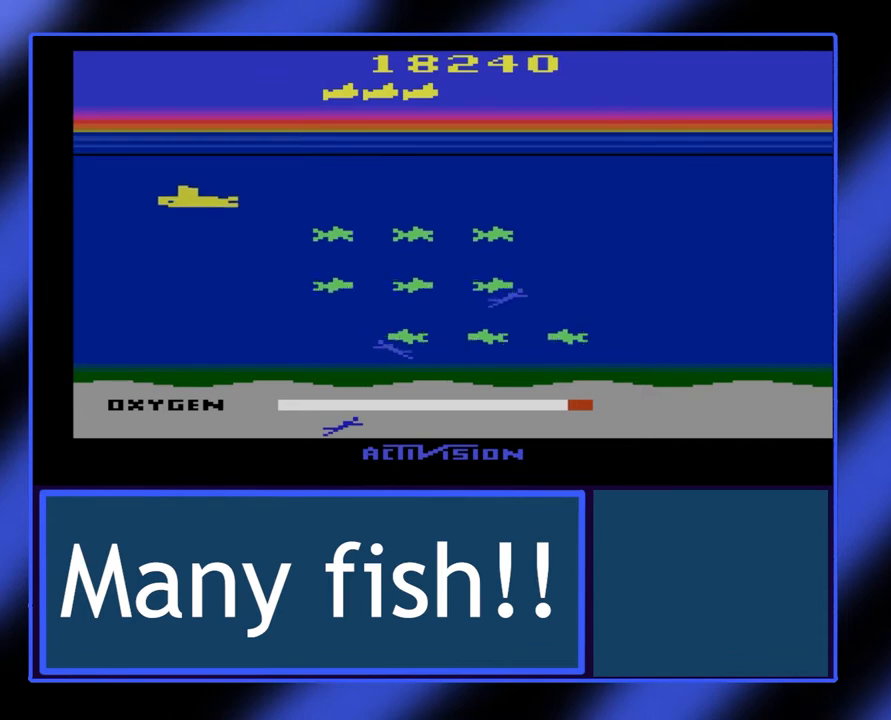
{"buttons": ["B"], "left_stick": "right", "events": [[100, "left_stick", "down-right"], [433, "left_stick", "right"]]}
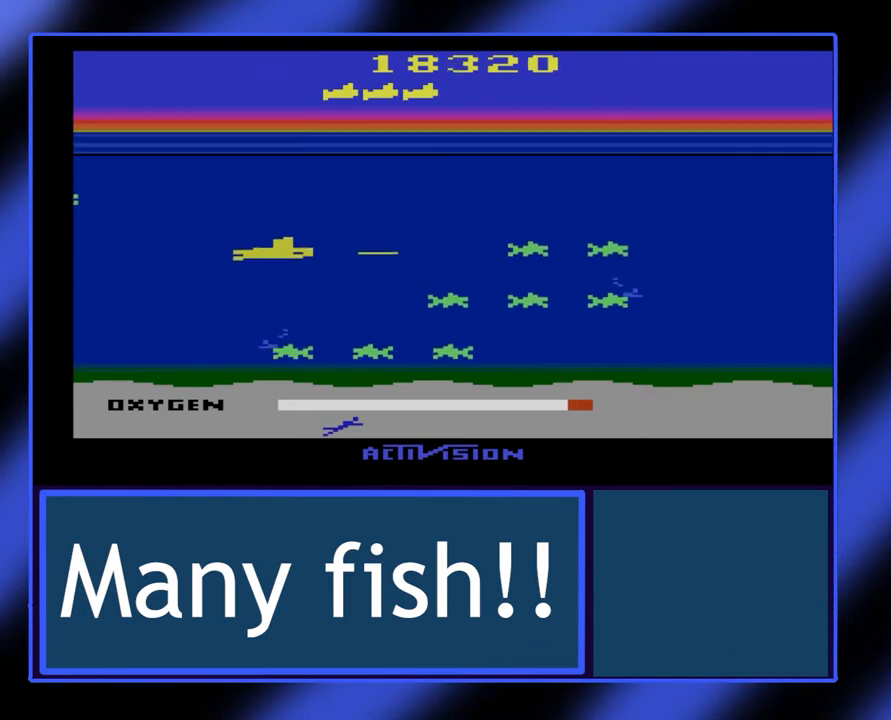
{"buttons": ["B"], "left_stick": "down-right", "events": [[167, "left_stick", "down-right"]]}
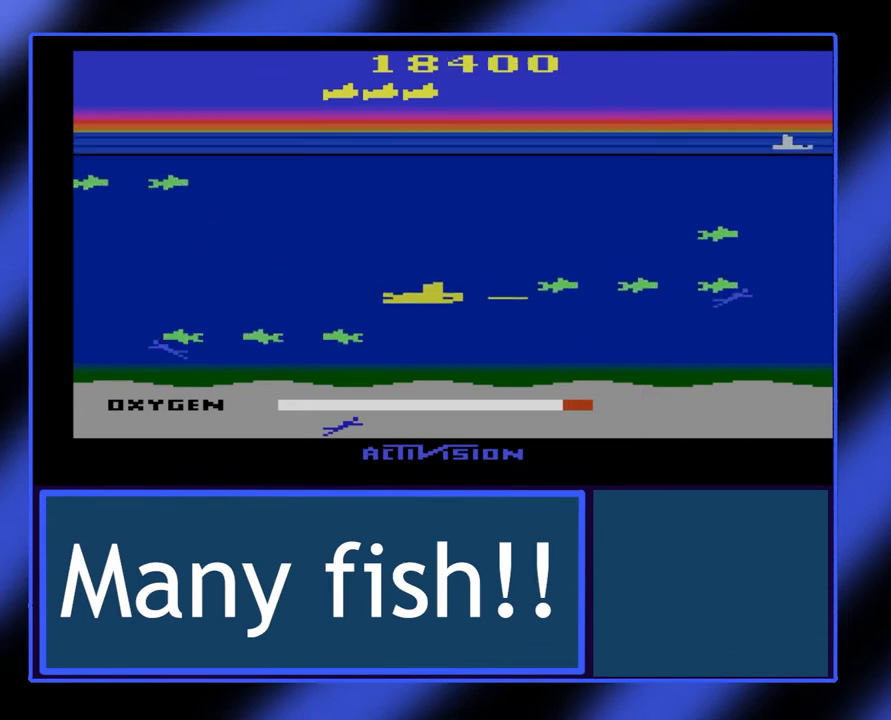
{"buttons": ["B"], "left_stick": "right", "events": [[133, "left_stick", "right"]]}
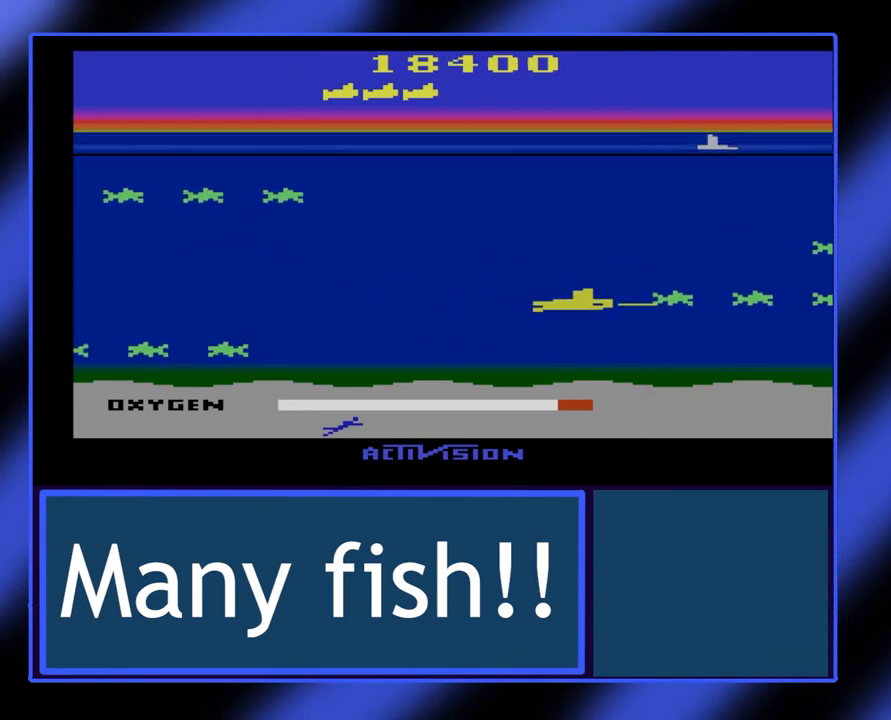
{"buttons": ["B"], "left_stick": "left", "events": [[267, "left_stick", "center"], [433, "left_stick", "left"]]}
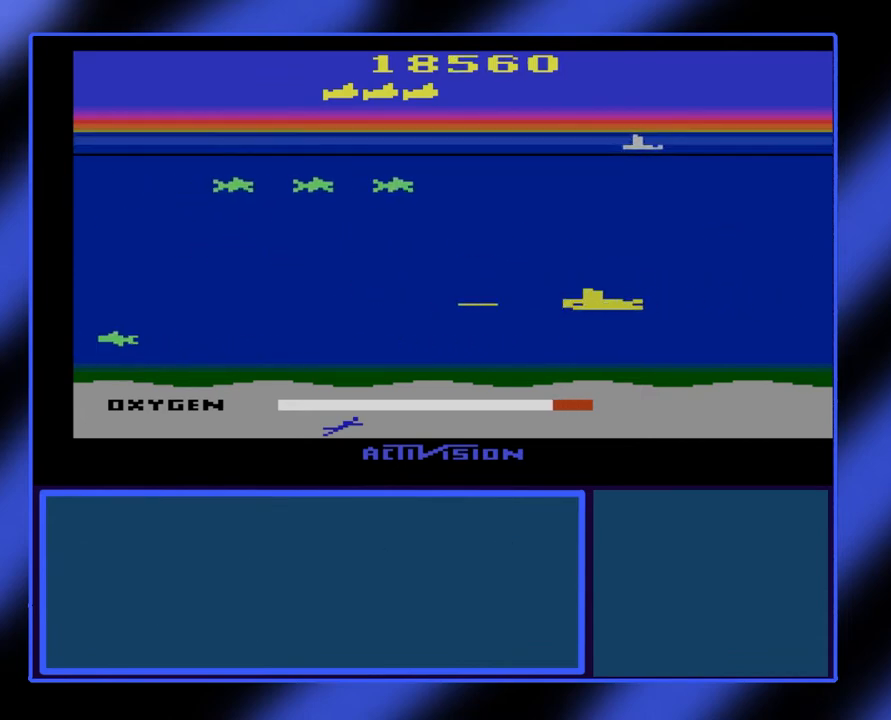
{"buttons": ["B"], "left_stick": "left", "events": [[100, "left_stick", "down-left"], [233, "left_stick", "down"], [433, "left_stick", "left"]]}
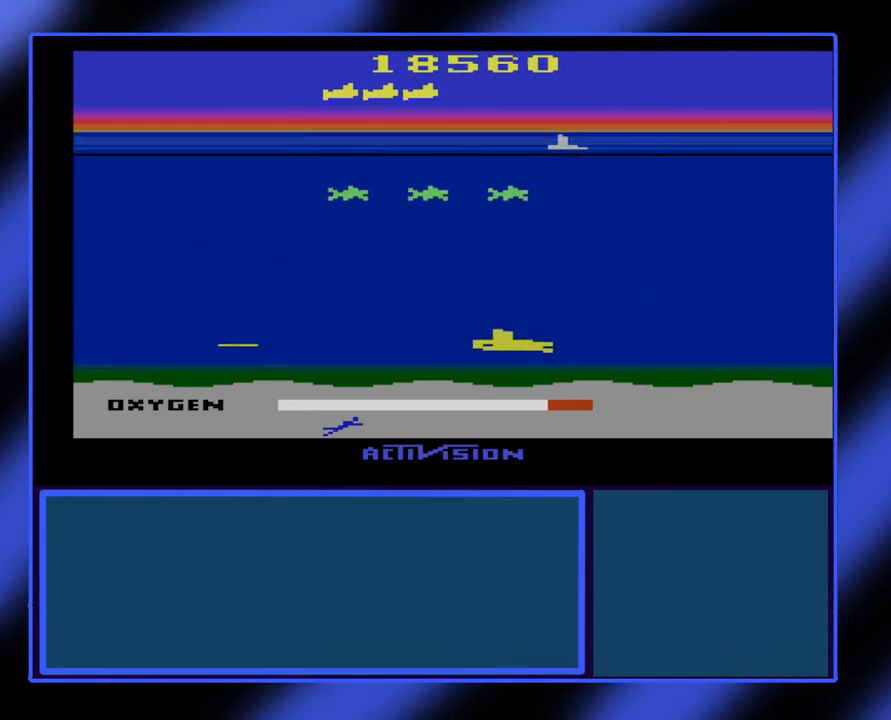
{"buttons": ["B"], "left_stick": "center", "events": [[400, "left_stick", "center"]]}
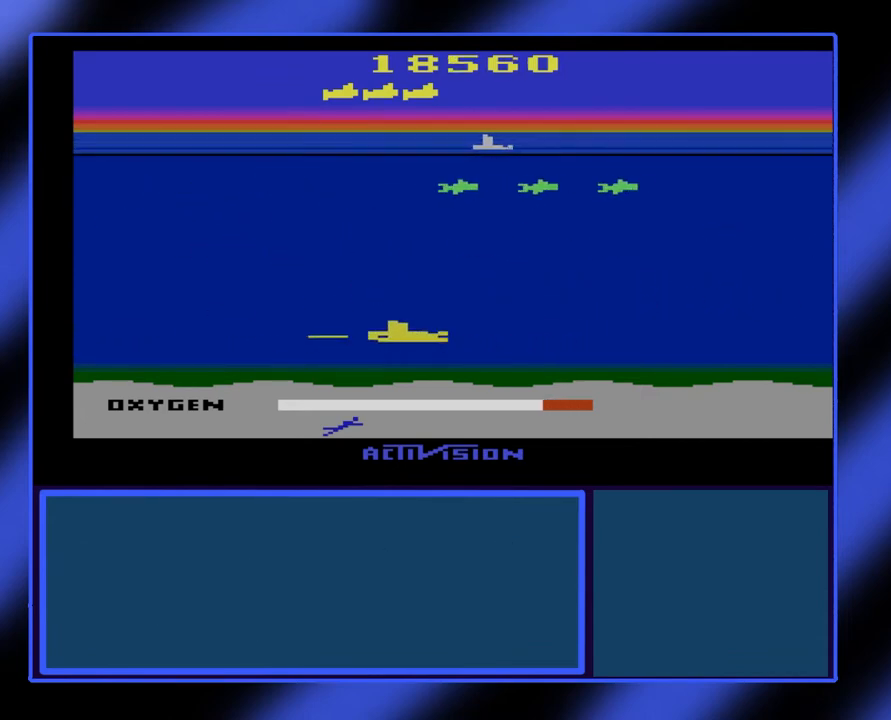
{"buttons": ["B"], "left_stick": "center", "events": []}
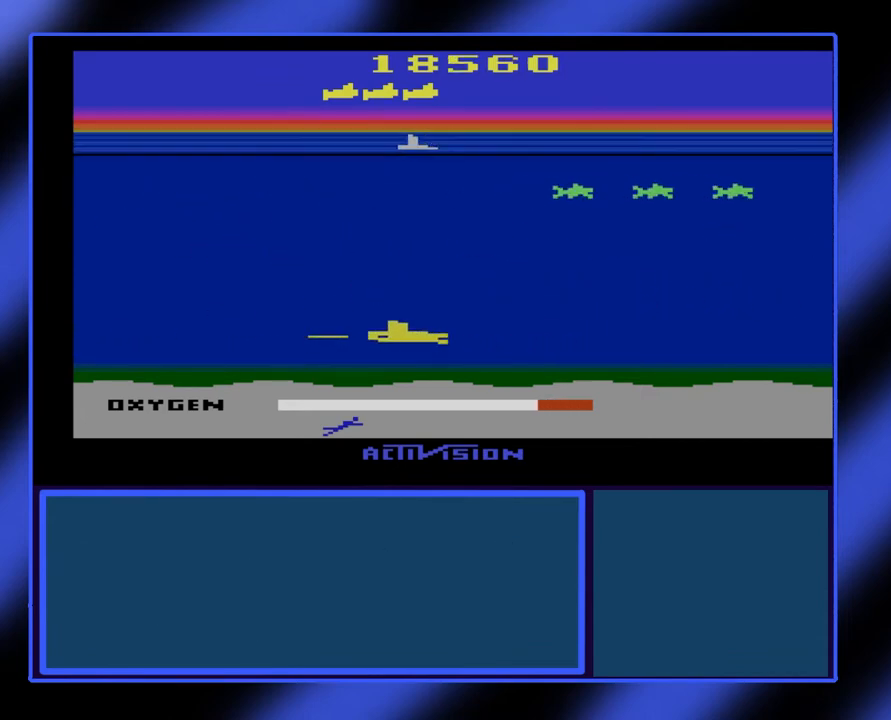
{"buttons": ["B"], "left_stick": "center", "events": [[100, "left_stick", "right"], [300, "left_stick", "center"]]}
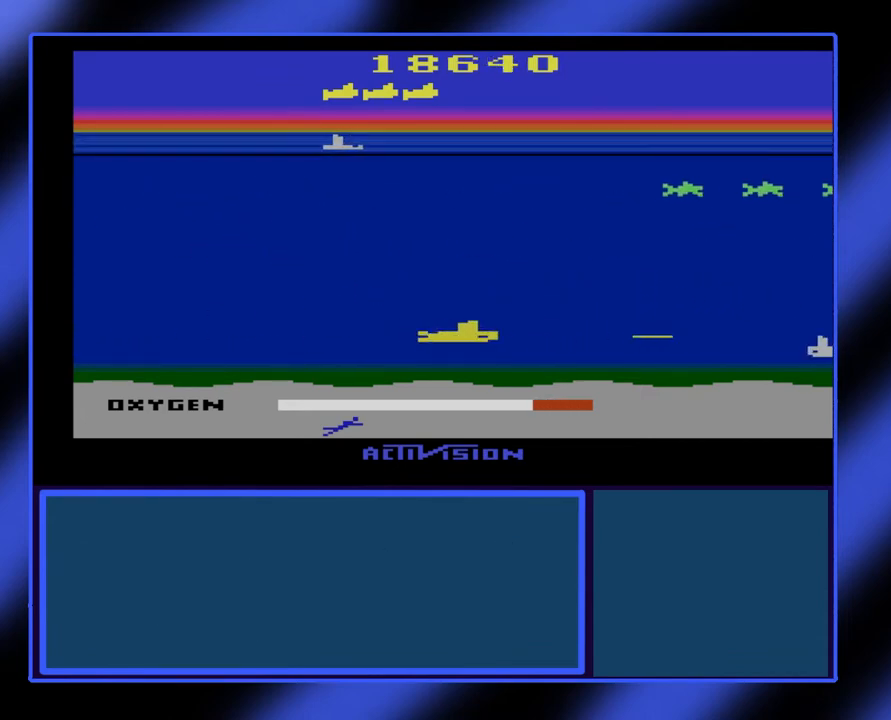
{"buttons": ["B"], "left_stick": "center", "events": []}
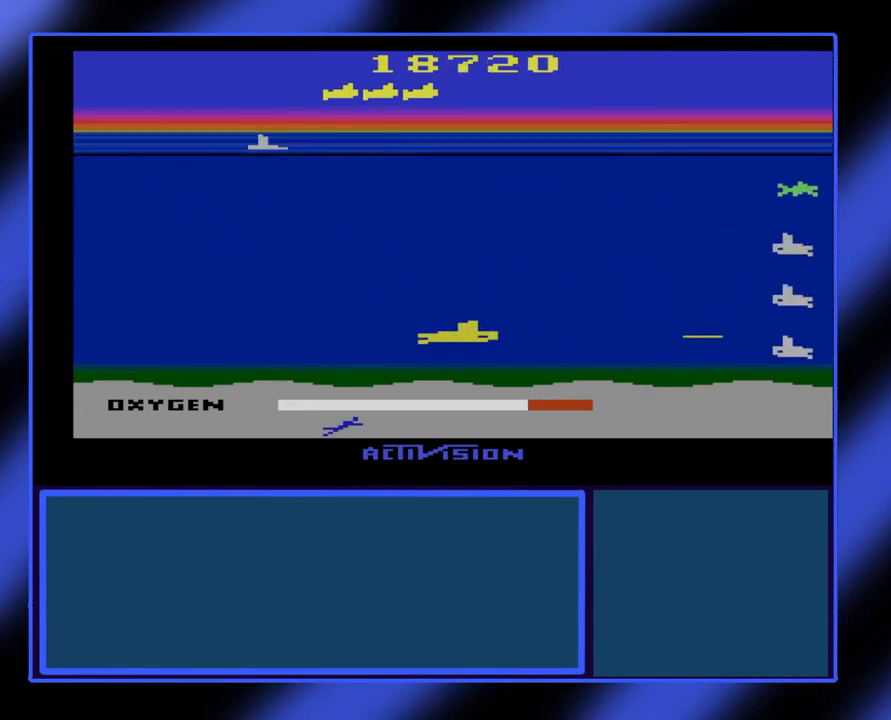
{"buttons": ["B"], "left_stick": "center", "events": []}
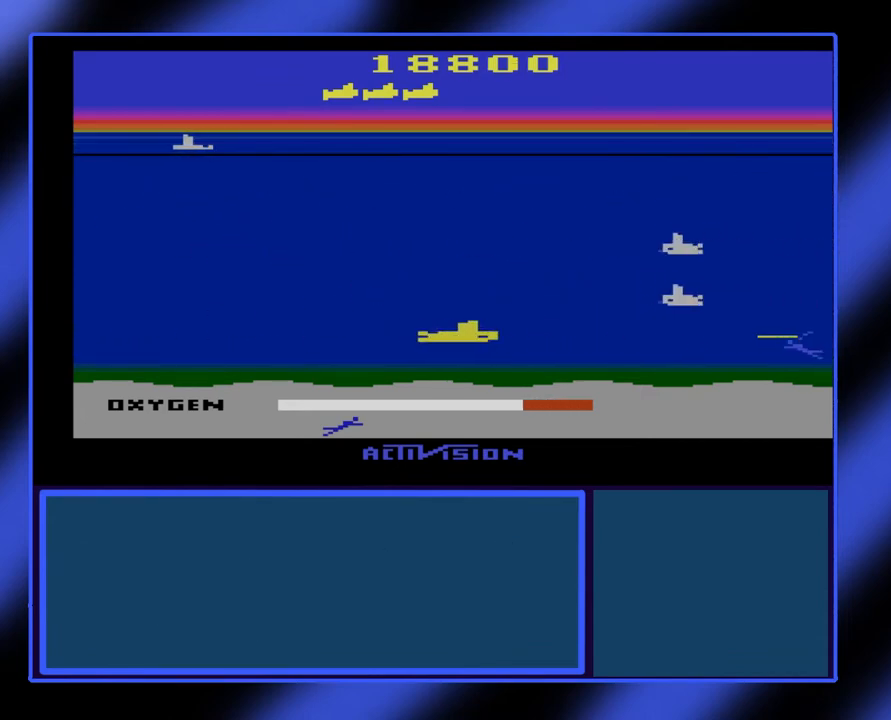
{"buttons": ["B"], "left_stick": "right", "events": [[67, "left_stick", "right"]]}
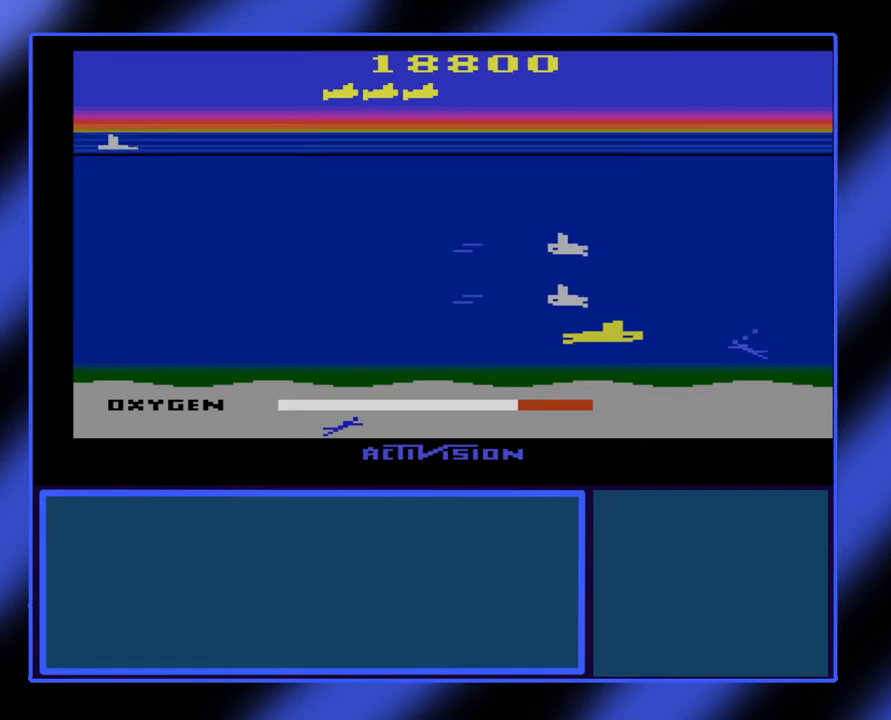
{"buttons": ["B"], "left_stick": "left", "events": [[200, "left_stick", "up-right"], [300, "left_stick", "up"], [400, "left_stick", "up-left"], [500, "left_stick", "left"]]}
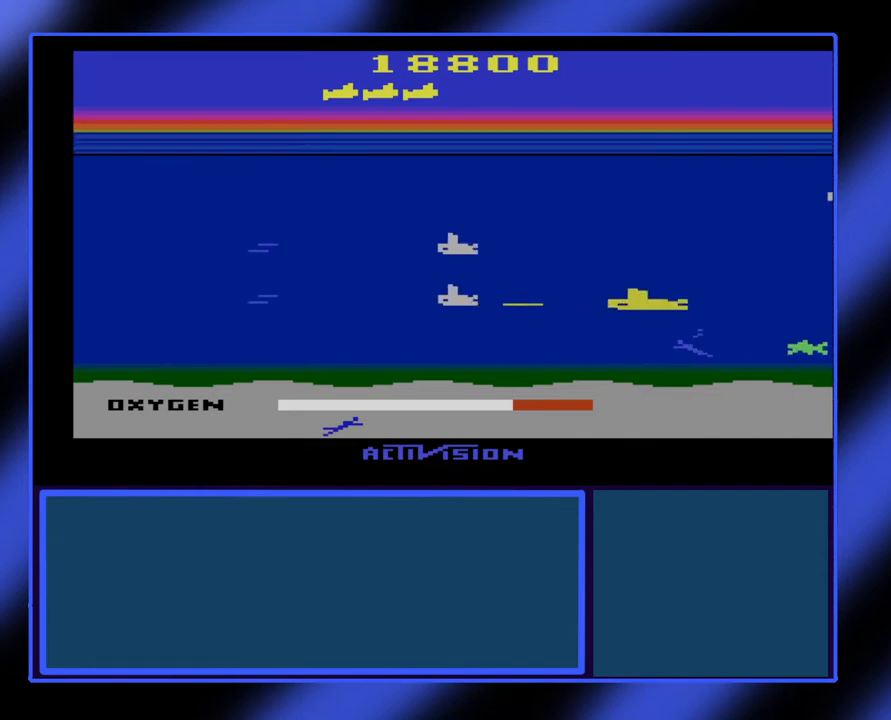
{"buttons": ["B"], "left_stick": "center", "events": [[433, "left_stick", "center"]]}
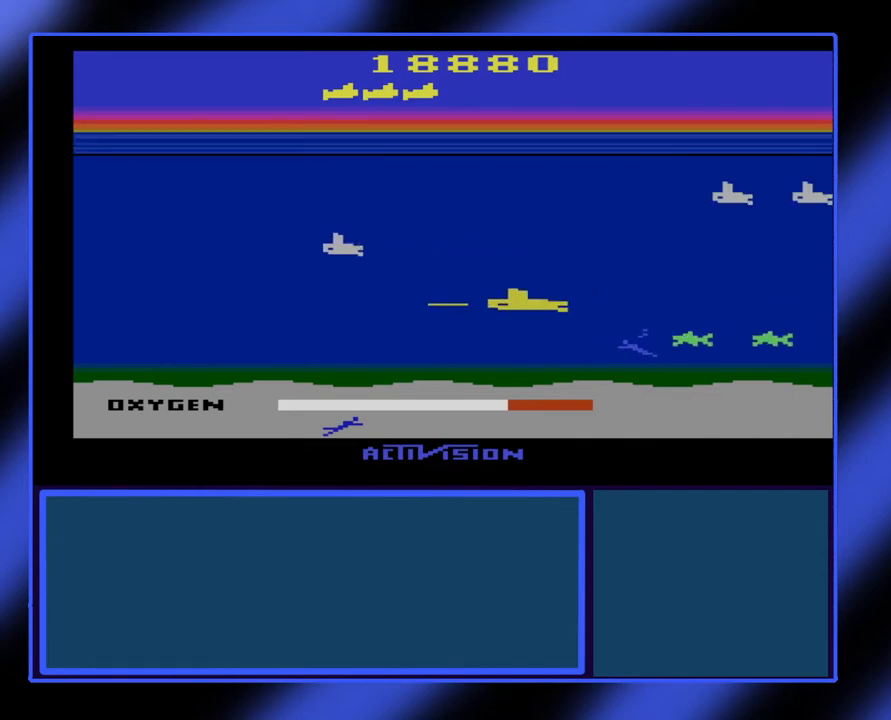
{"buttons": ["B"], "left_stick": "center", "events": [[100, "left_stick", "right"], [467, "left_stick", "center"]]}
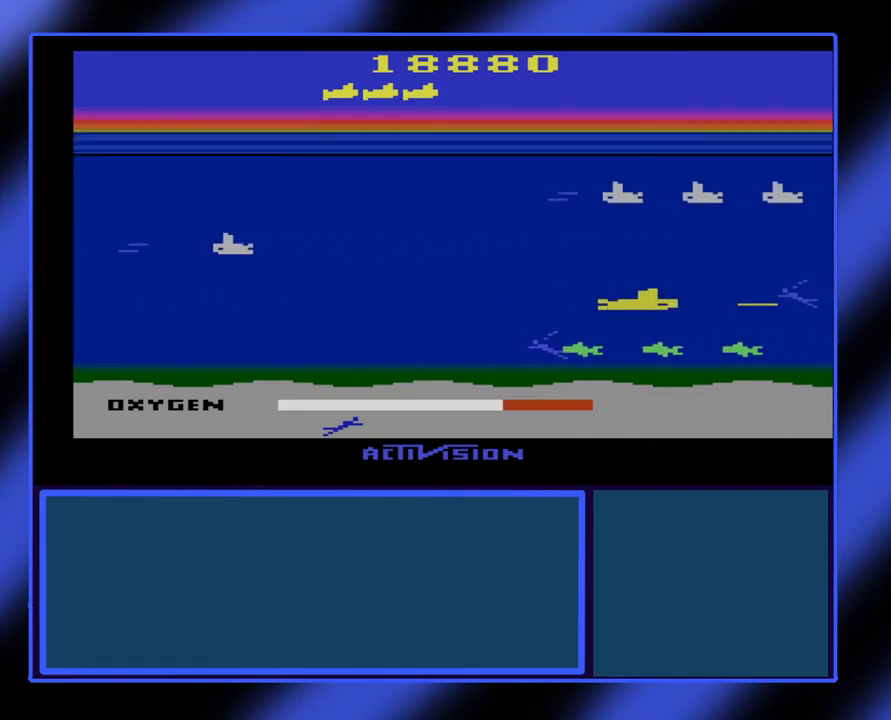
{"buttons": ["B"], "left_stick": "center", "events": [[133, "left_stick", "right"], [367, "left_stick", "center"]]}
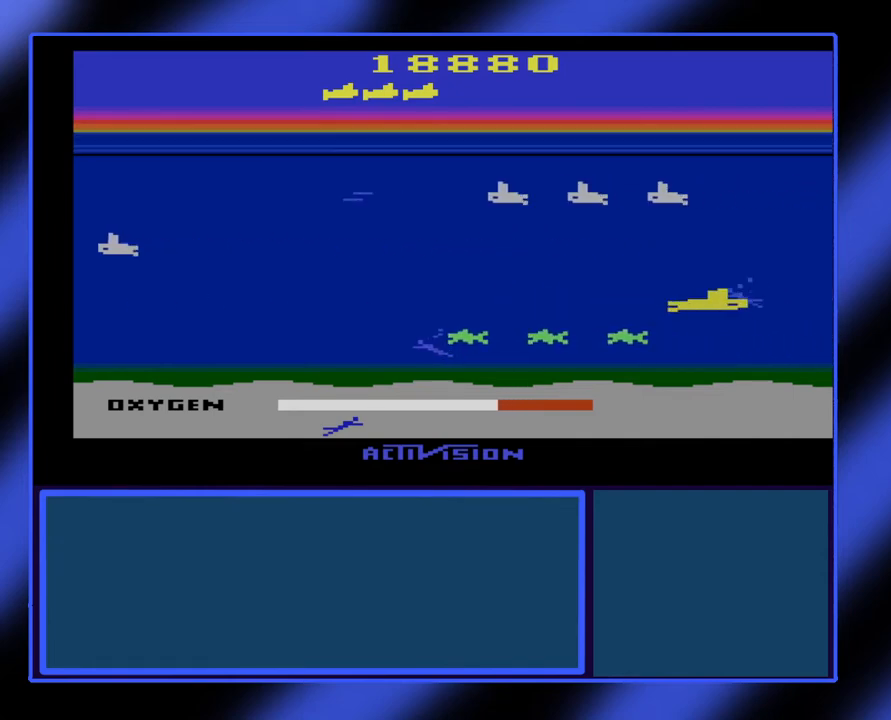
{"buttons": ["B"], "left_stick": "left", "events": [[133, "left_stick", "down"], [333, "left_stick", "left"]]}
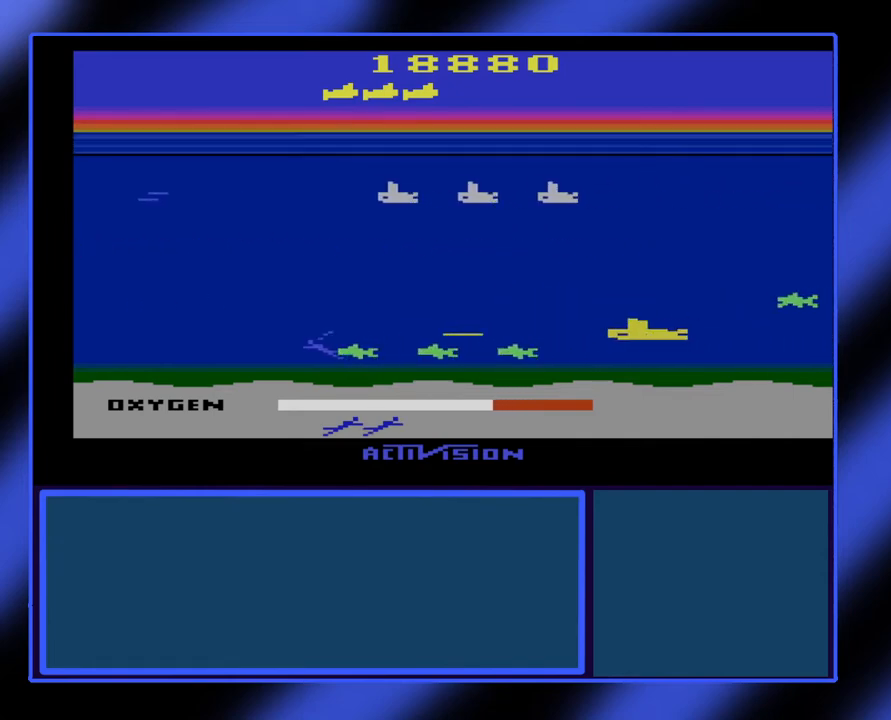
{"buttons": ["B"], "left_stick": "left", "events": [[33, "left_stick", "center"], [200, "left_stick", "down"], [333, "left_stick", "center"], [500, "left_stick", "left"]]}
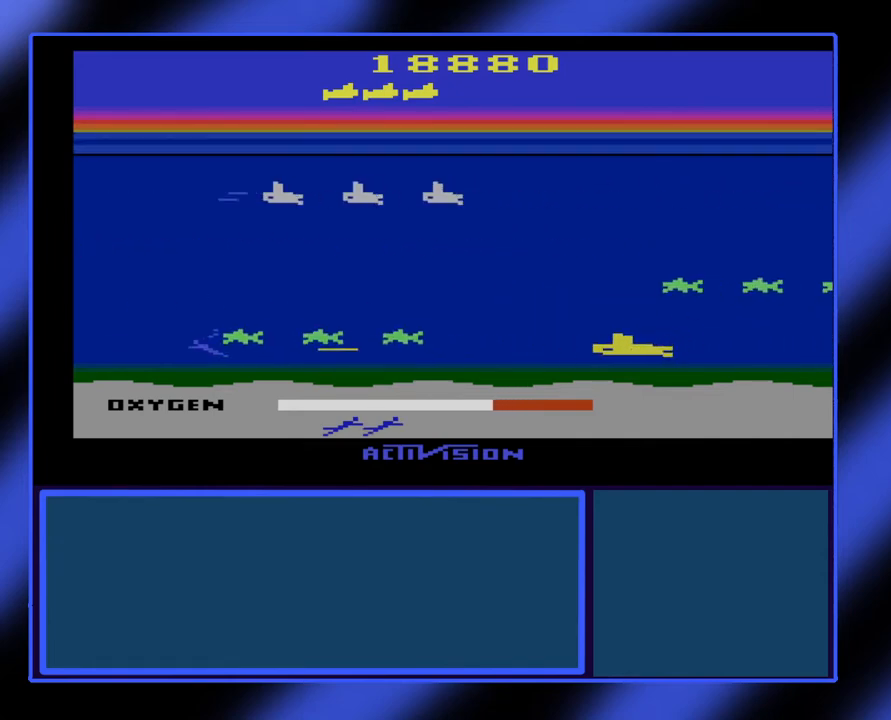
{"buttons": ["B"], "left_stick": "left", "events": []}
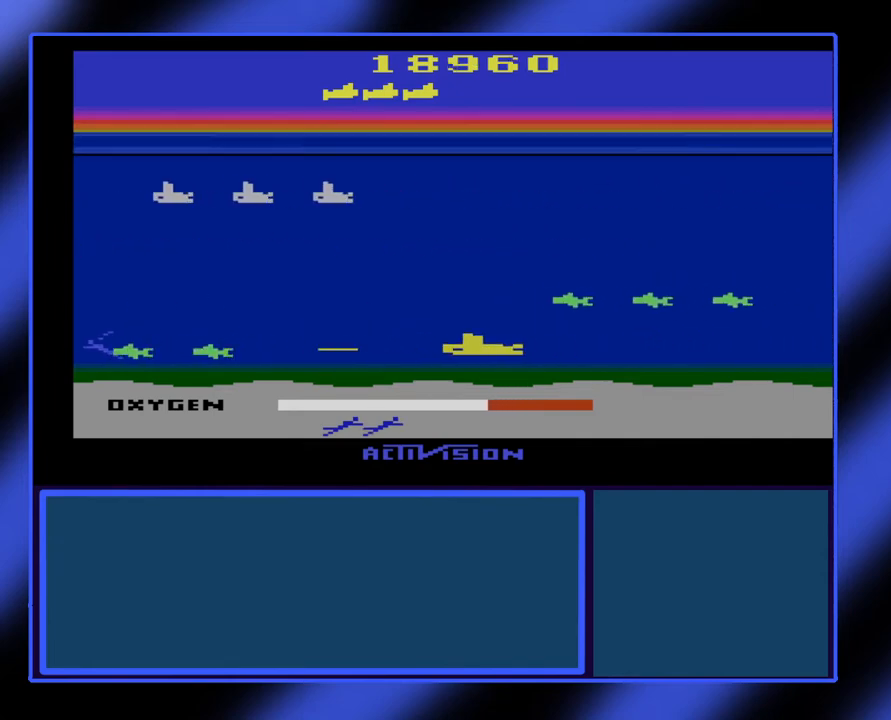
{"buttons": ["B"], "left_stick": "left", "events": []}
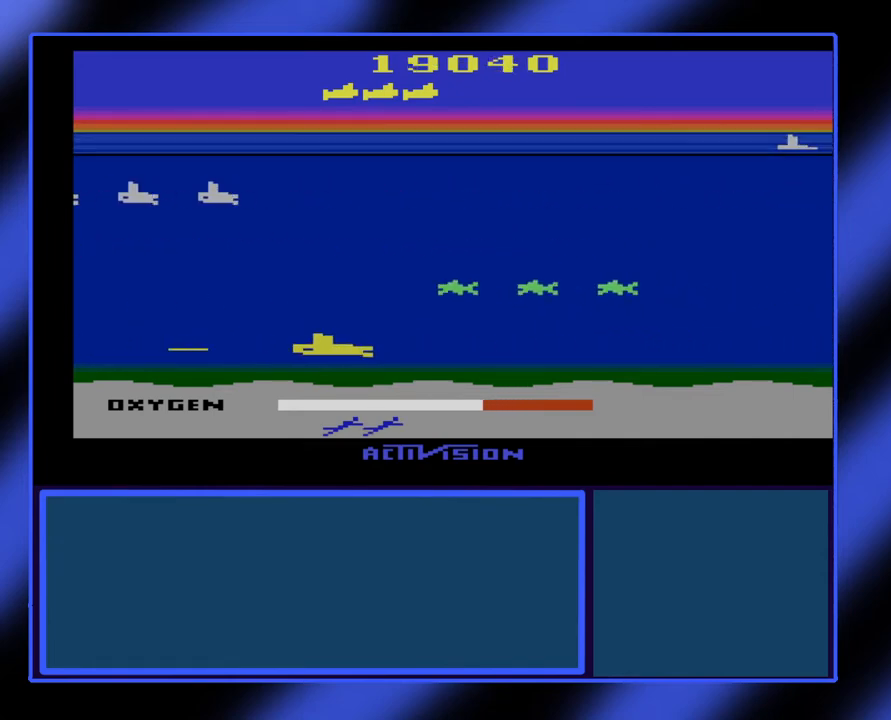
{"buttons": ["B"], "left_stick": "right", "events": [[33, "left_stick", "center"], [167, "left_stick", "right"]]}